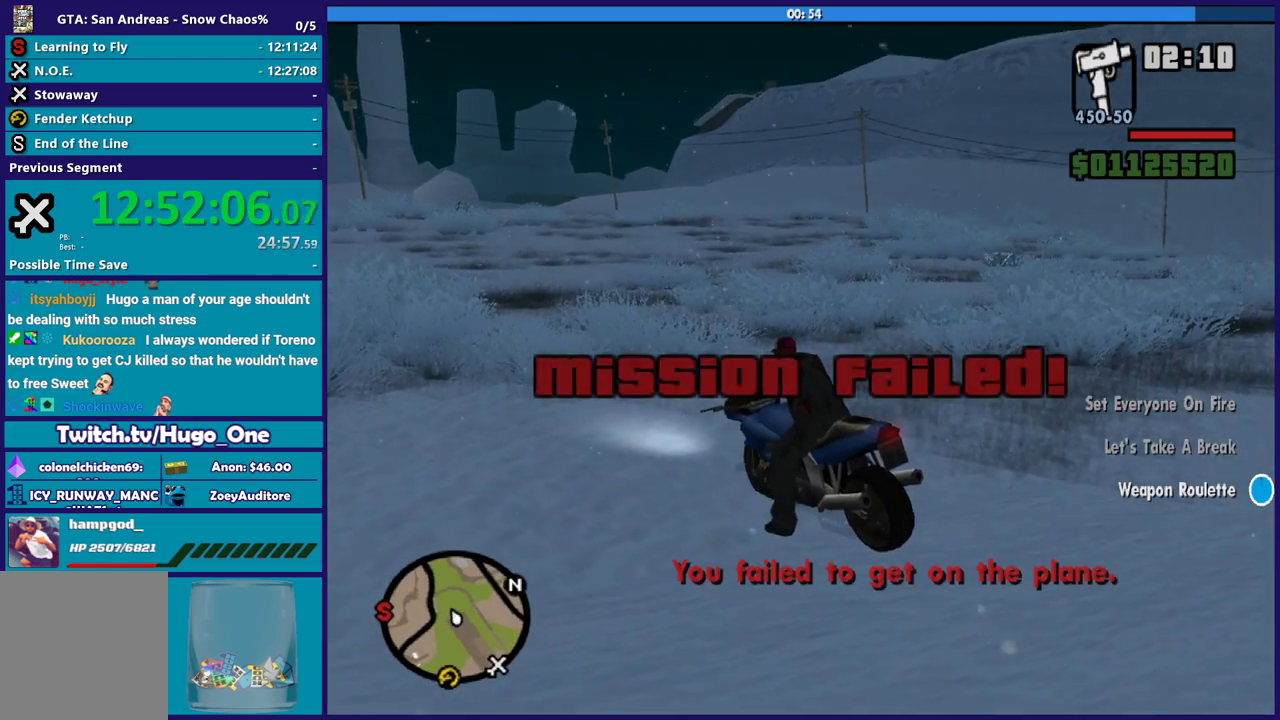
Gameplay with a controller (Xbox layout); each line is a JSON object with the inputs held at the frame after it. "events" lists button and stick changes between this image and that frame as [ms after this image, input, new state], when the widget could be followed in between.
{"buttons": ["R2"], "left_stick": "down-left", "right_stick": "left", "events": [[167, "right_stick", "down-left"], [301, "right_stick", "left"], [501, "left_stick", "down-left"]]}
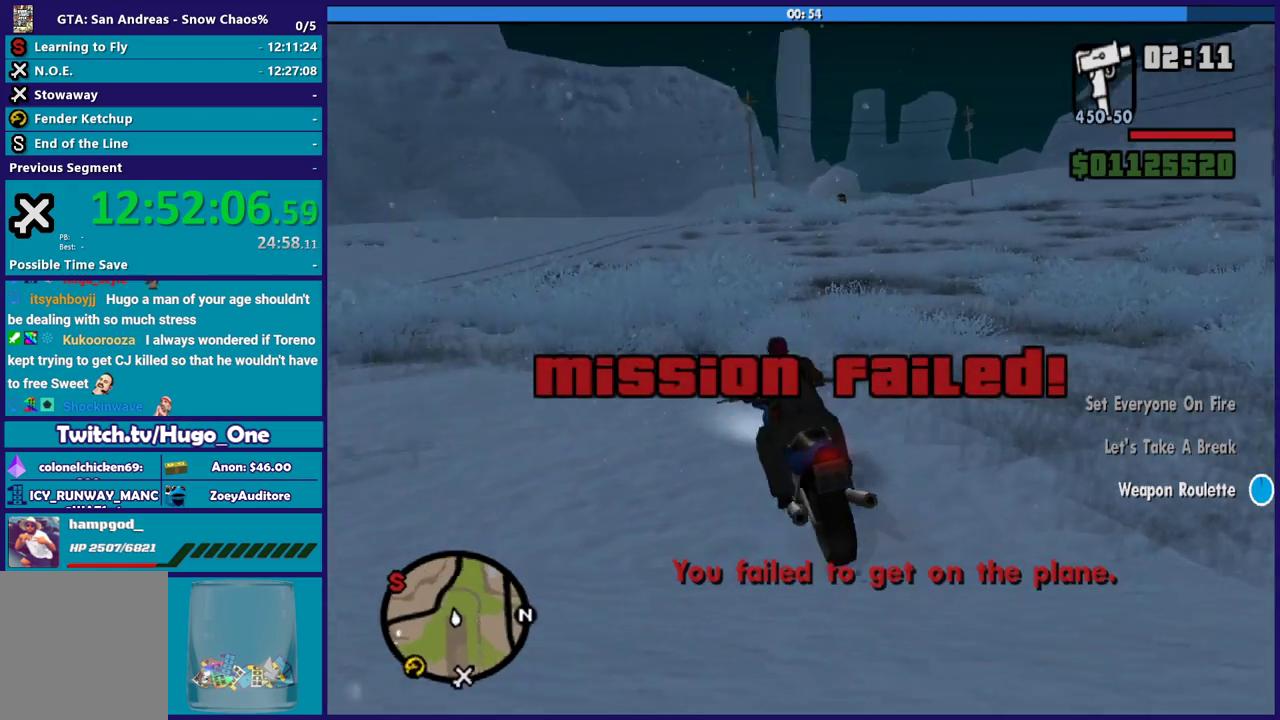
{"buttons": ["R2"], "left_stick": "left", "right_stick": "left", "events": [[233, "left_stick", "left"]]}
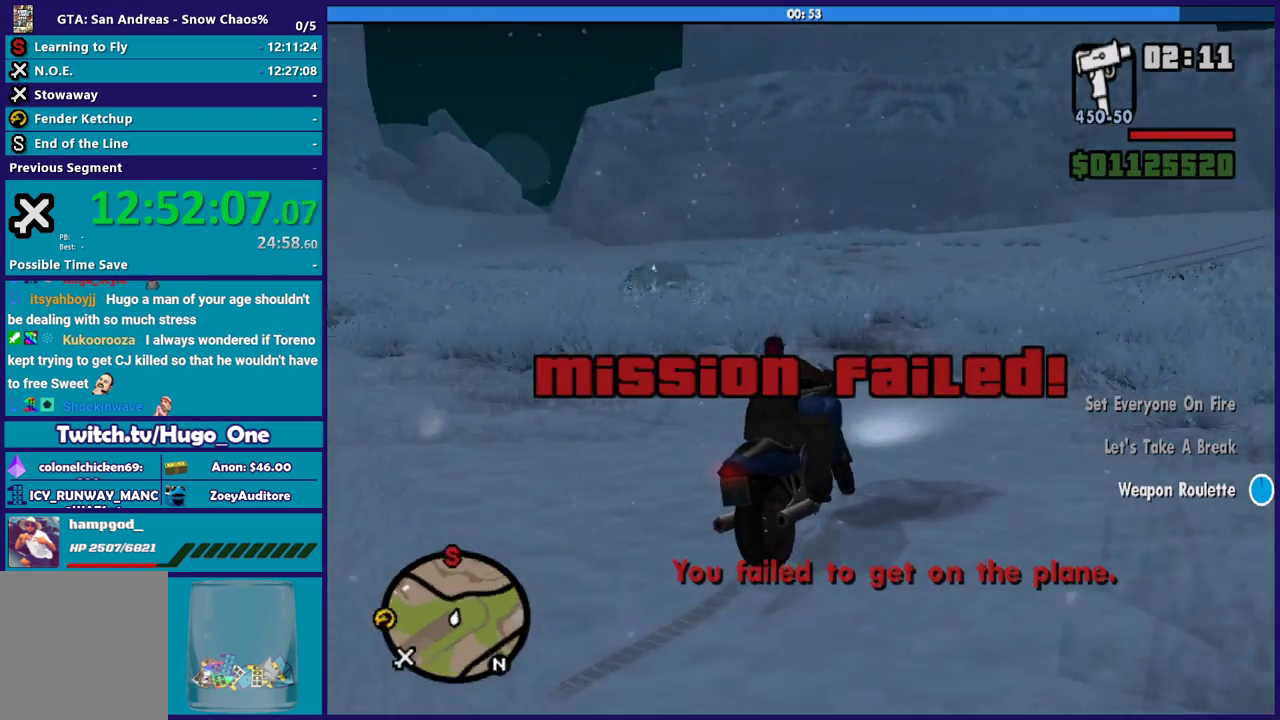
{"buttons": ["R2"], "left_stick": "left", "right_stick": "down-left", "events": [[501, "right_stick", "down-left"]]}
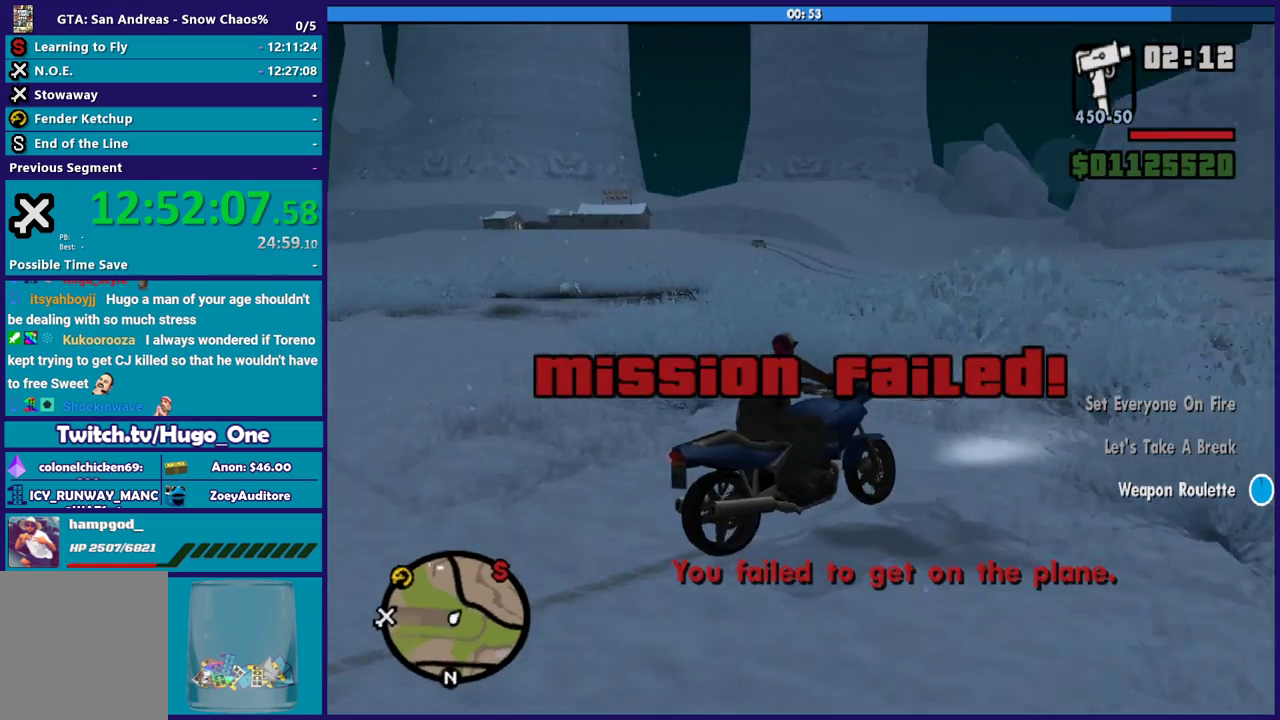
{"buttons": [], "left_stick": "left", "right_stick": "center", "events": [[167, "right_stick", "center"], [200, "R2", "up"], [333, "right_stick", "down-left"], [467, "right_stick", "center"]]}
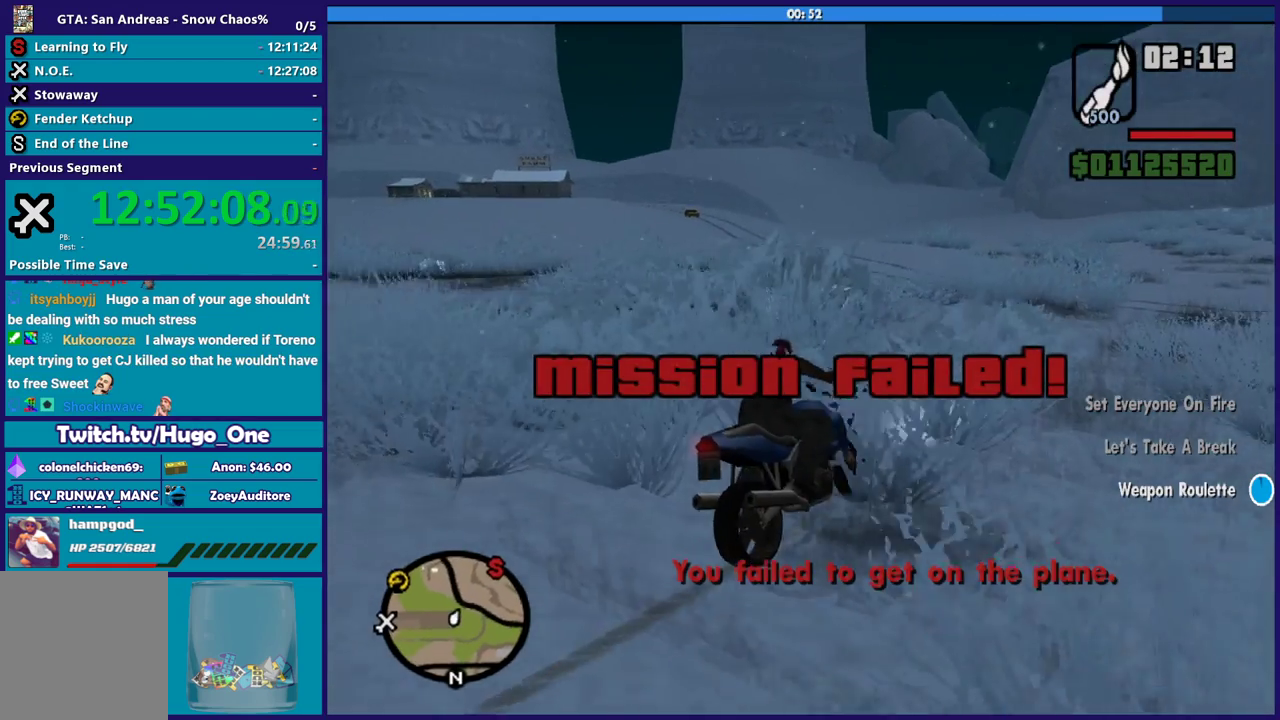
{"buttons": [], "left_stick": "left", "right_stick": "down-left", "events": [[34, "A", "down"], [401, "A", "up"], [501, "right_stick", "down-left"]]}
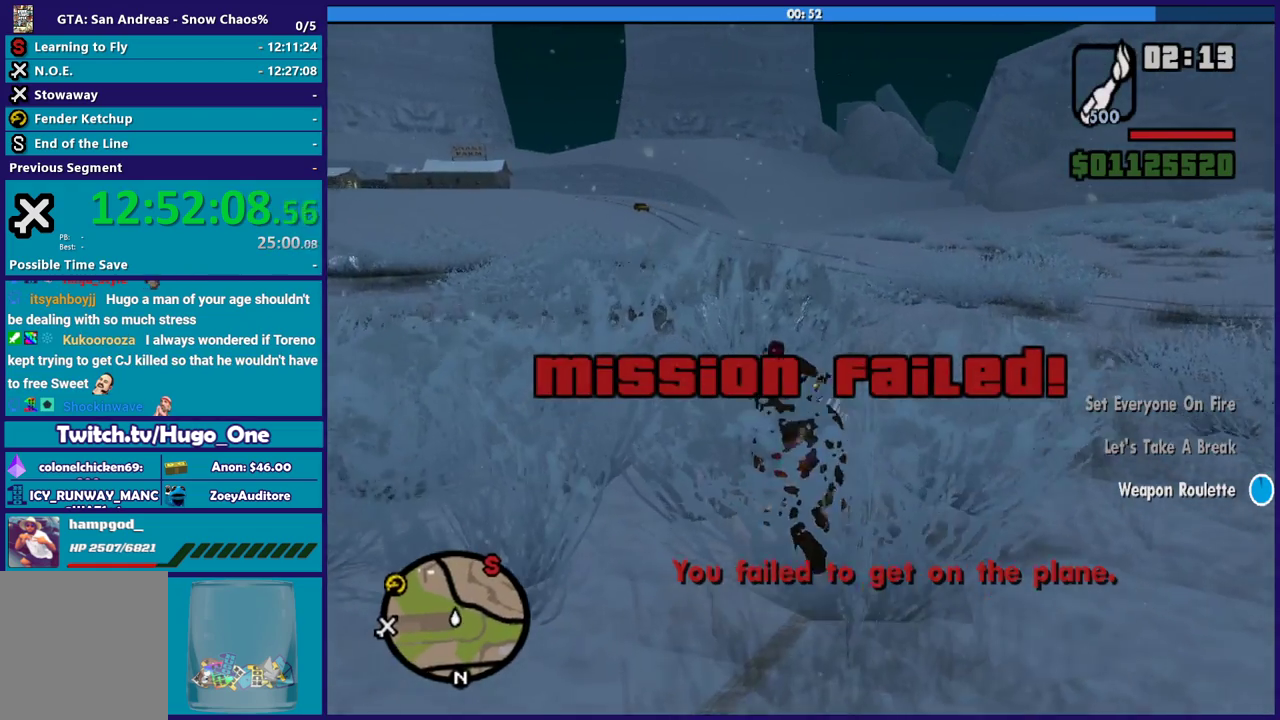
{"buttons": ["R2"], "left_stick": "left", "right_stick": "left", "events": [[167, "R2", "down"], [167, "right_stick", "left"], [367, "right_stick", "up-left"], [500, "right_stick", "left"]]}
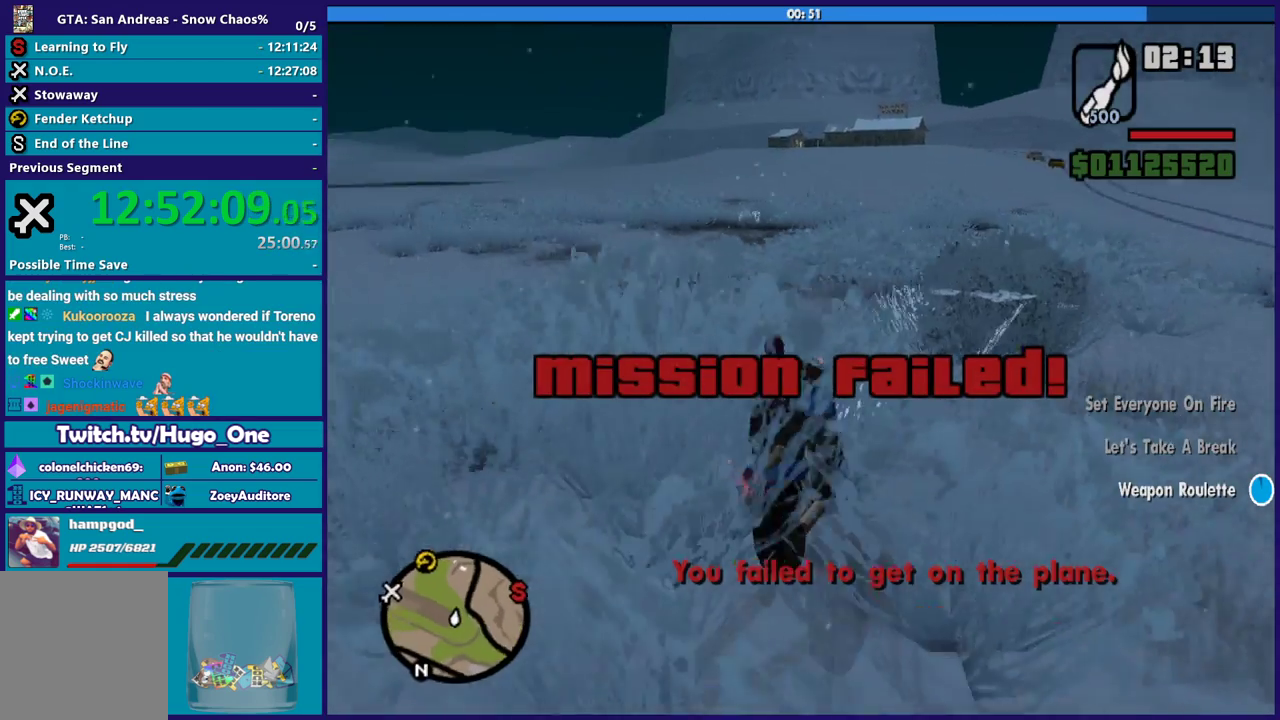
{"buttons": ["R2"], "left_stick": "left", "right_stick": "center", "events": [[234, "right_stick", "center"], [300, "right_stick", "left"], [401, "right_stick", "down-left"], [501, "right_stick", "center"]]}
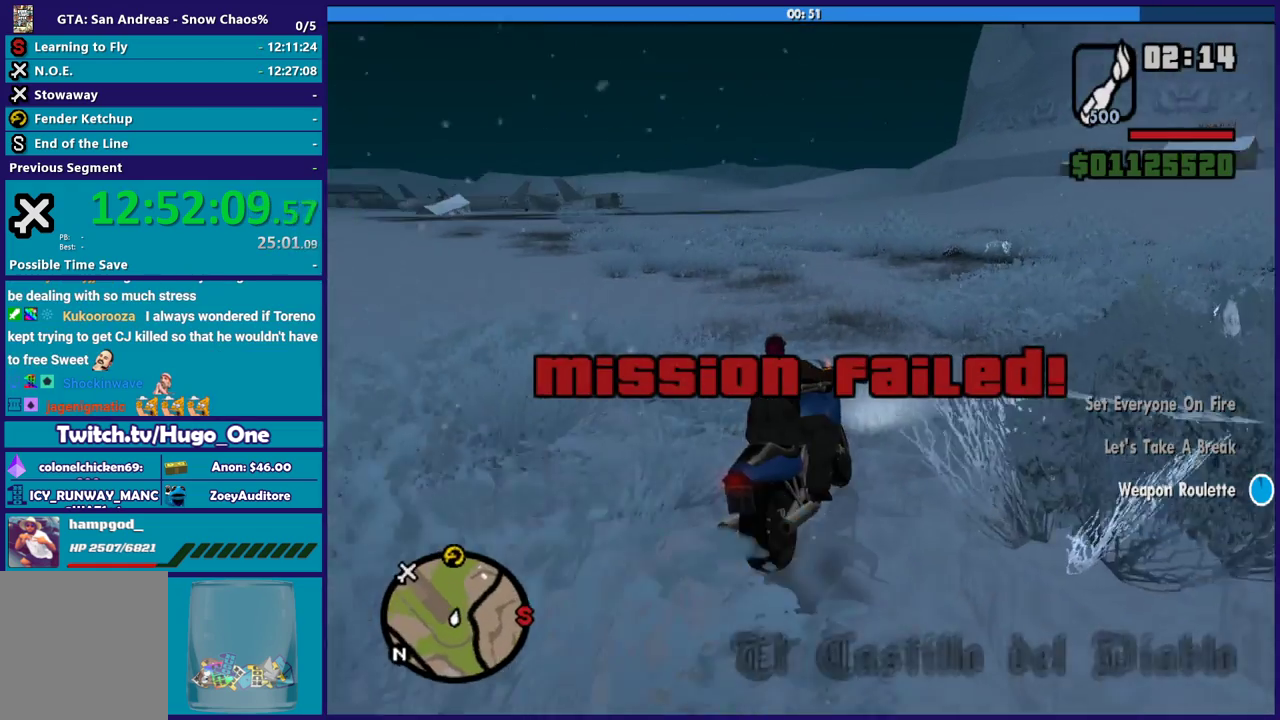
{"buttons": [], "left_stick": "left", "right_stick": "down-left", "events": [[133, "right_stick", "down-left"], [167, "R2", "up"]]}
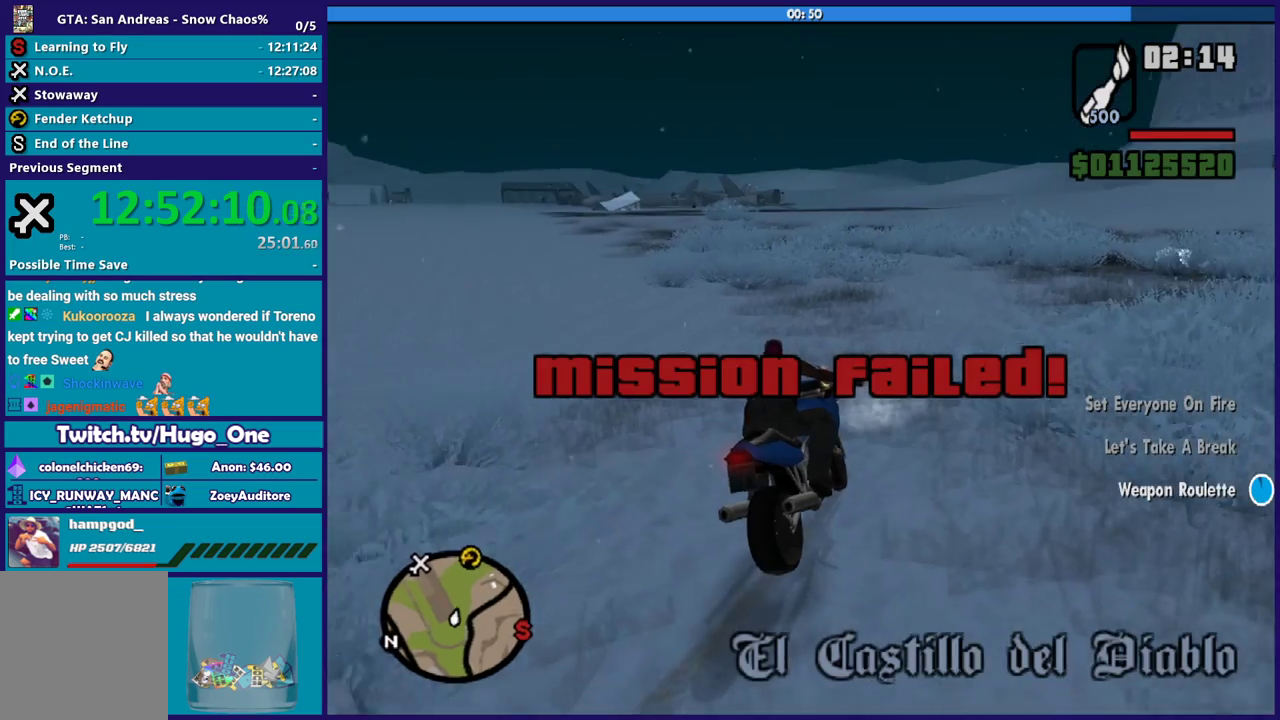
{"buttons": ["R2"], "left_stick": "left", "right_stick": "down-left", "events": [[100, "R2", "down"], [167, "right_stick", "left"], [267, "right_stick", "center"], [467, "right_stick", "down-left"]]}
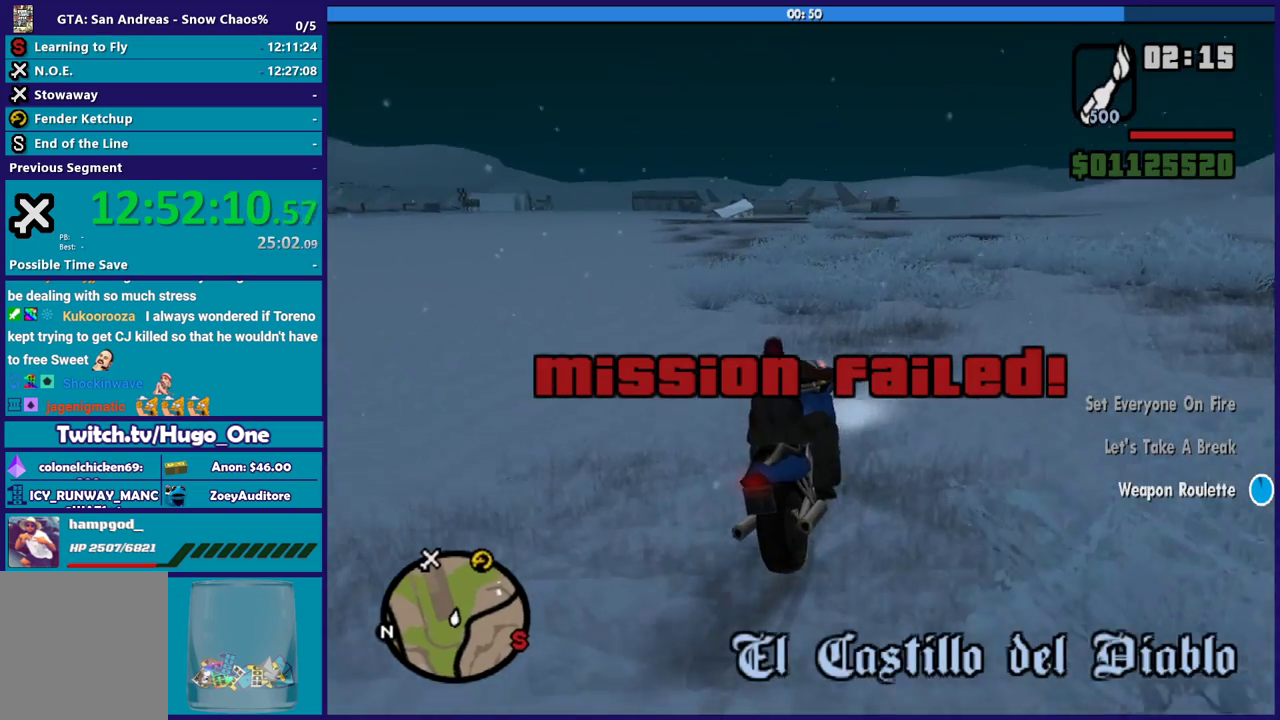
{"buttons": ["R2"], "left_stick": "left", "right_stick": "left", "events": [[233, "right_stick", "left"], [300, "R2", "up"], [300, "right_stick", "down-left"], [433, "R2", "down"], [500, "right_stick", "left"]]}
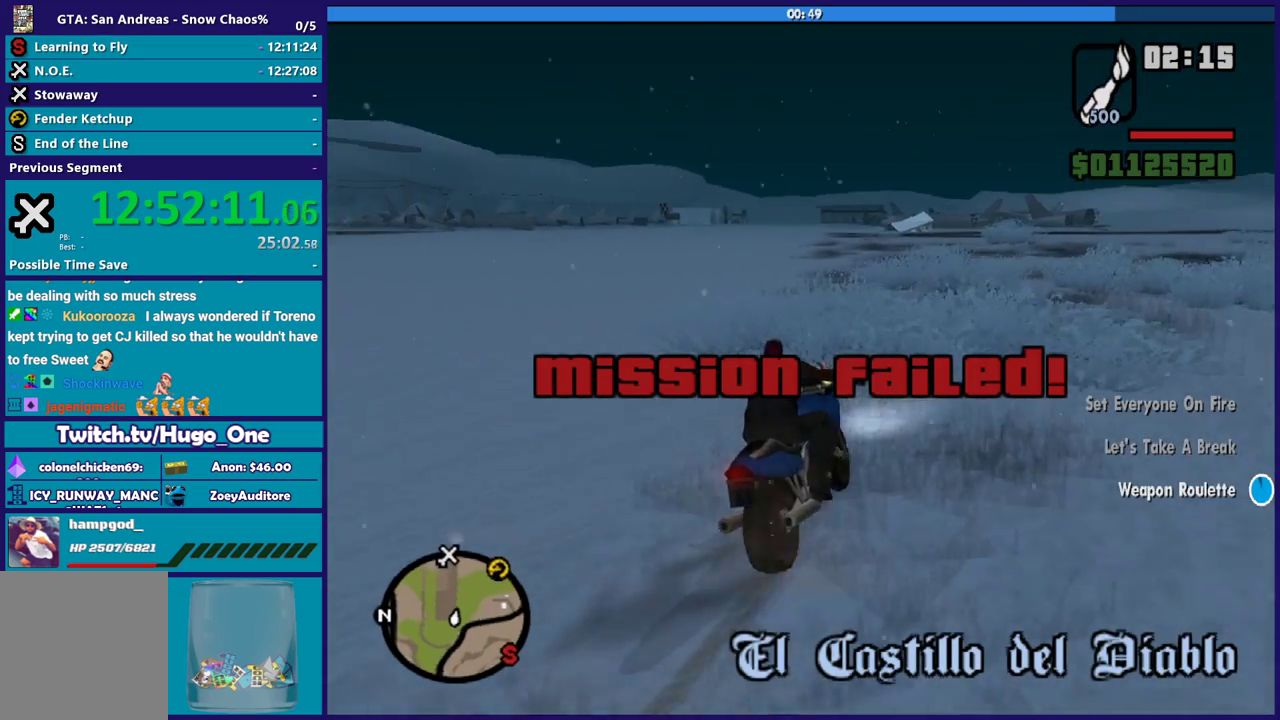
{"buttons": ["R2"], "left_stick": "left", "right_stick": "left", "events": [[100, "right_stick", "center"], [234, "right_stick", "left"], [334, "right_stick", "down-left"], [401, "right_stick", "left"]]}
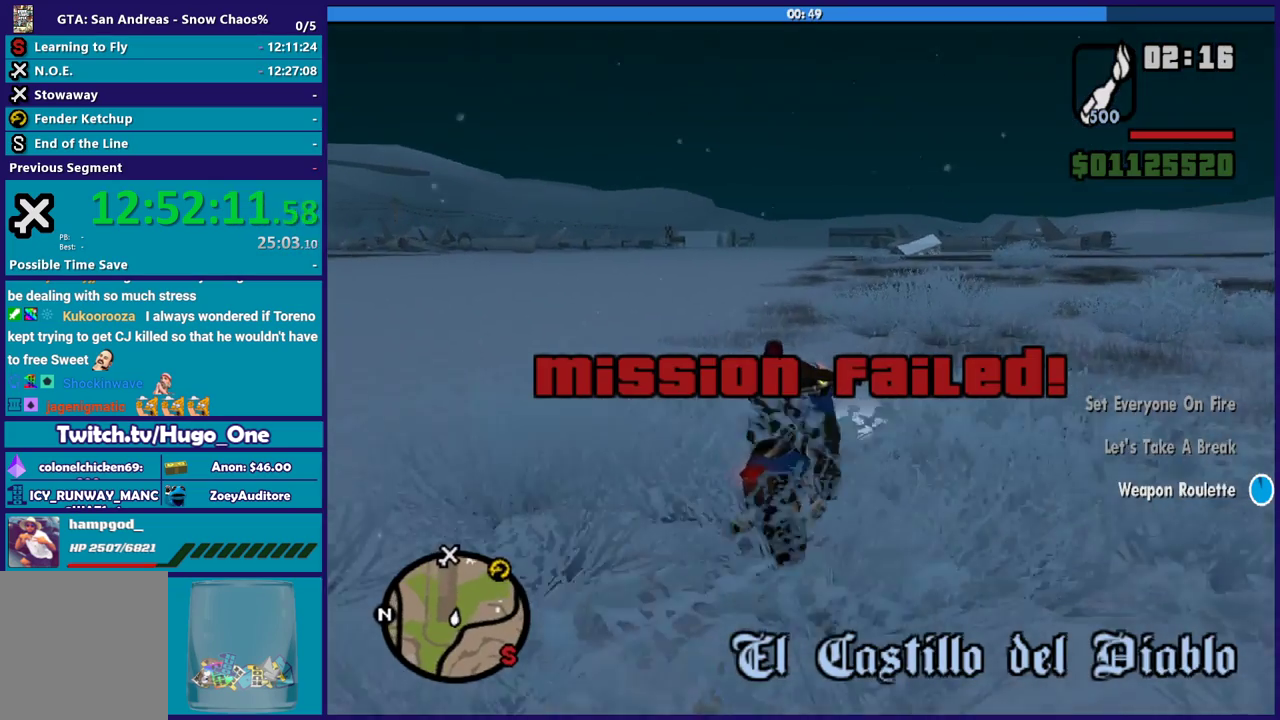
{"buttons": ["R2"], "left_stick": "left", "right_stick": "down-left", "events": [[100, "right_stick", "down-left"], [367, "right_stick", "center"], [500, "right_stick", "down-left"]]}
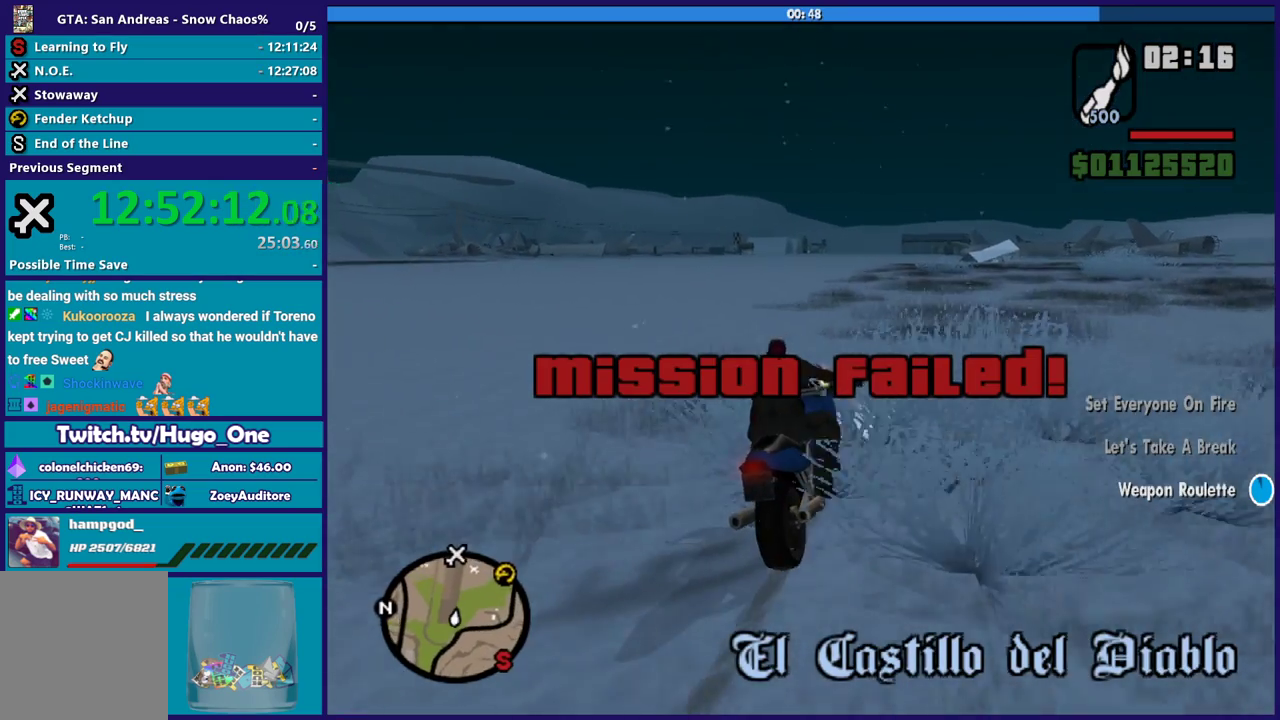
{"buttons": ["R2"], "left_stick": "left", "right_stick": "down-left", "events": [[34, "R2", "up"], [134, "R2", "down"], [167, "right_stick", "center"], [401, "right_stick", "down-left"]]}
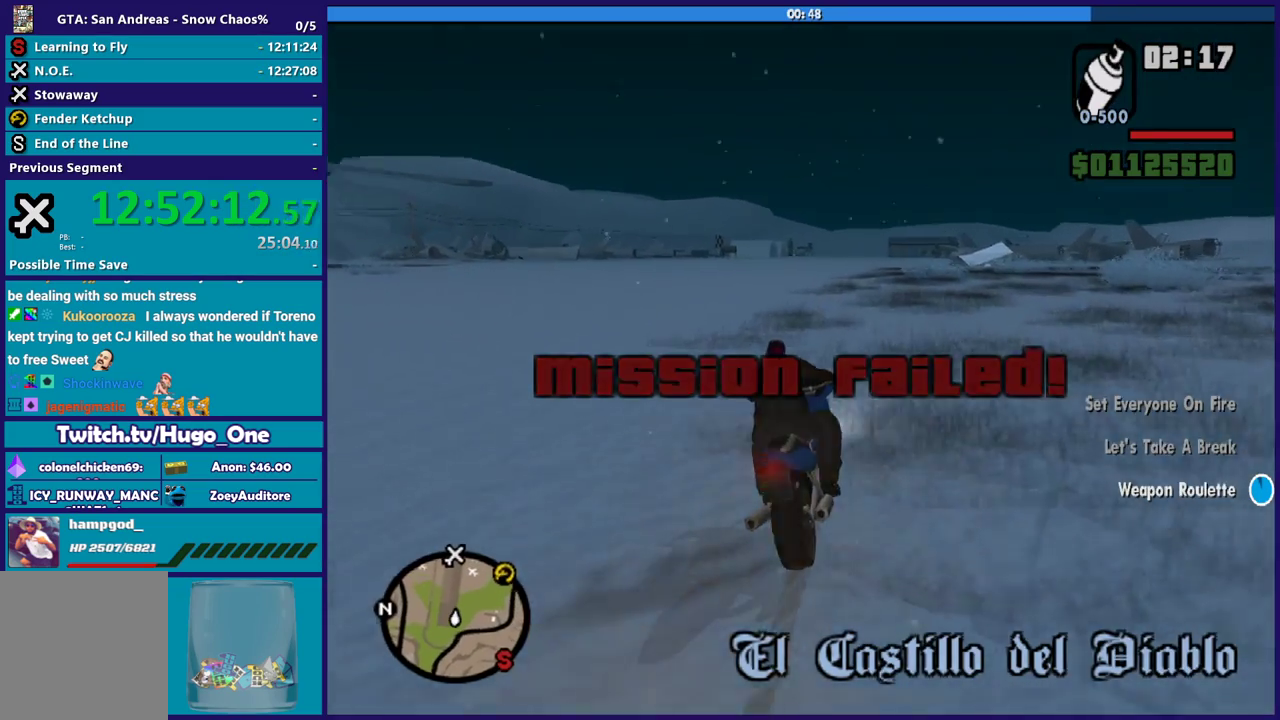
{"buttons": ["R2"], "left_stick": "left", "right_stick": "center", "events": [[133, "right_stick", "center"]]}
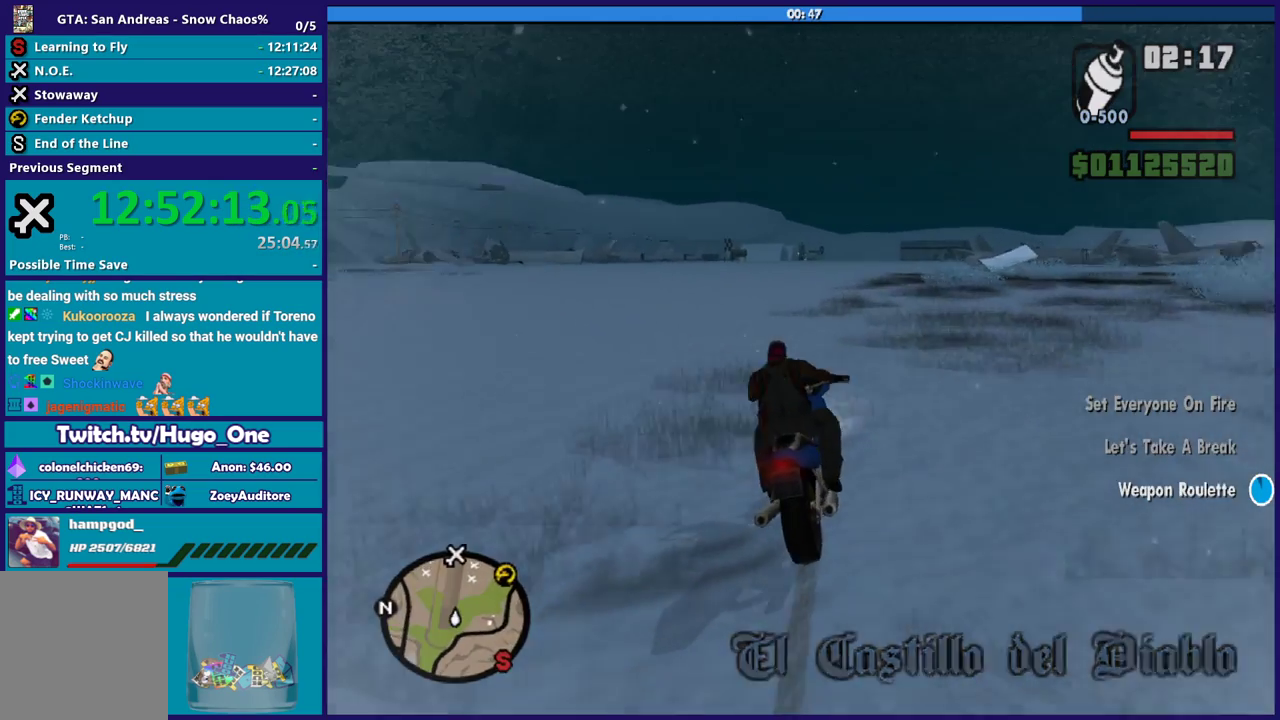
{"buttons": ["A", "R2"], "left_stick": "left", "right_stick": "center", "events": [[200, "right_stick", "down-left"], [367, "right_stick", "center"], [501, "A", "down"]]}
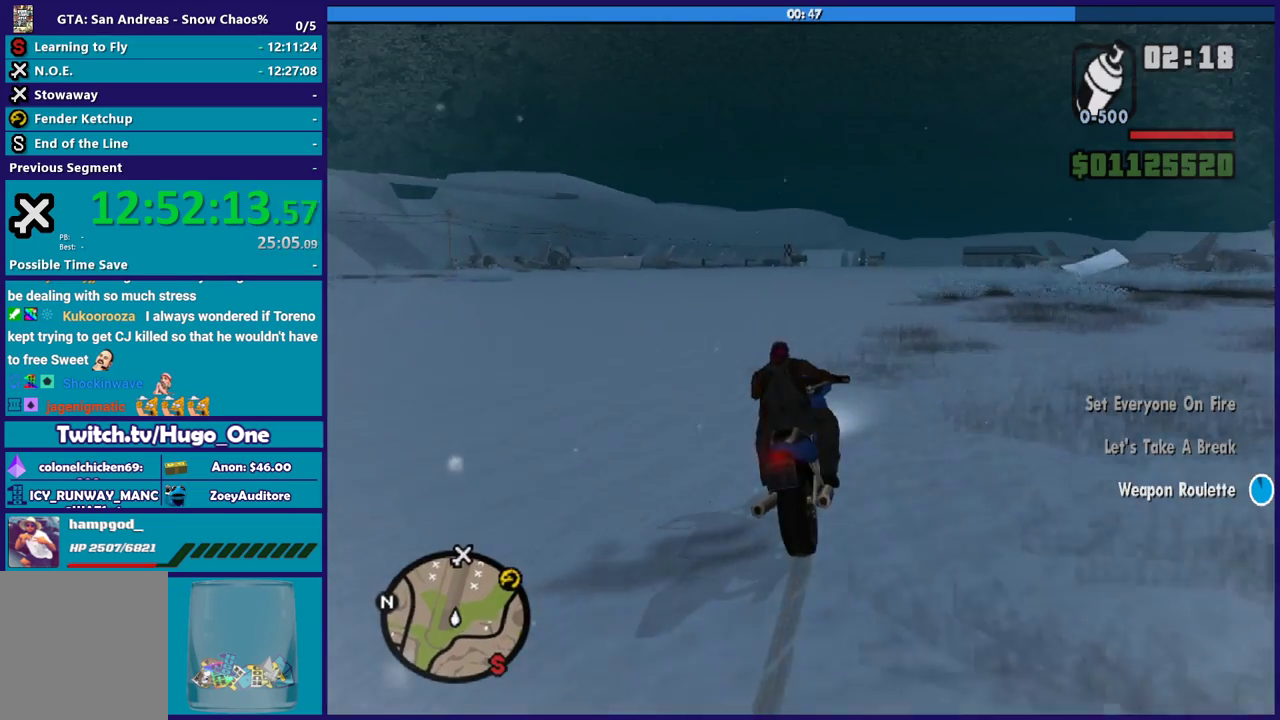
{"buttons": ["R2"], "left_stick": "right", "right_stick": "center", "events": [[167, "A", "up"], [433, "left_stick", "right"]]}
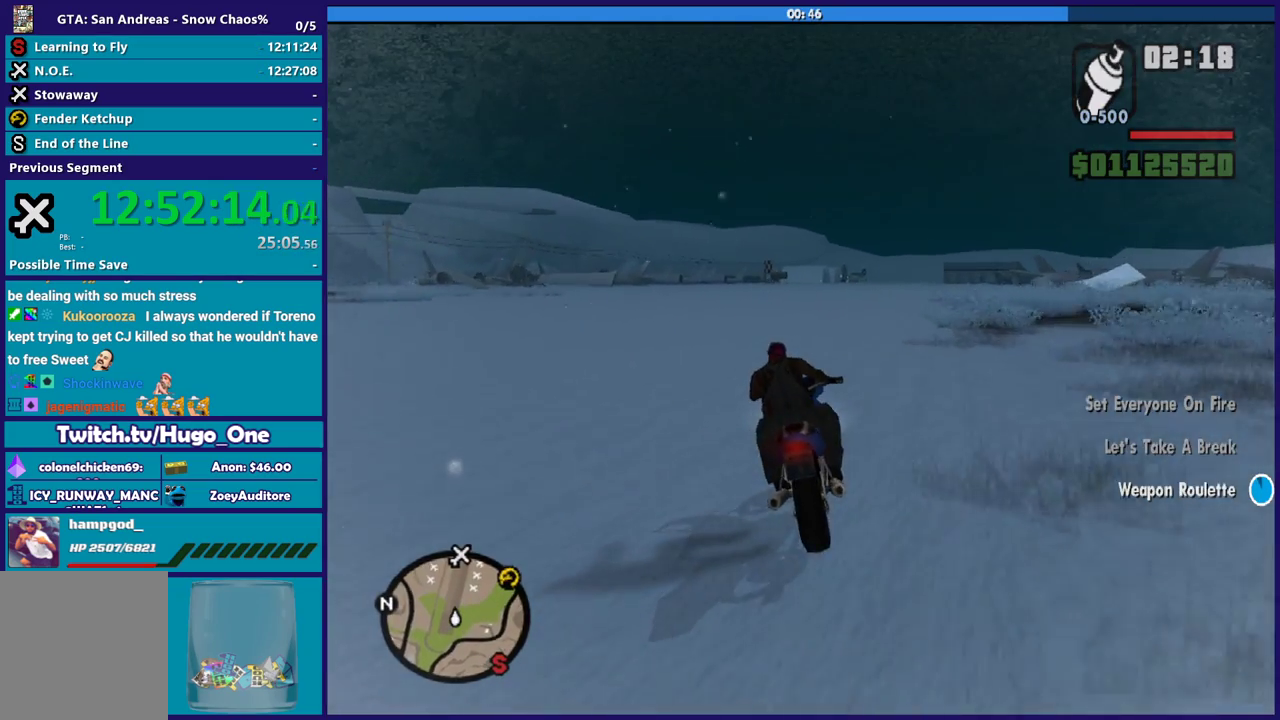
{"buttons": ["R2"], "left_stick": "up-left", "right_stick": "center", "events": [[200, "left_stick", "center"], [301, "left_stick", "right"], [467, "left_stick", "up-left"]]}
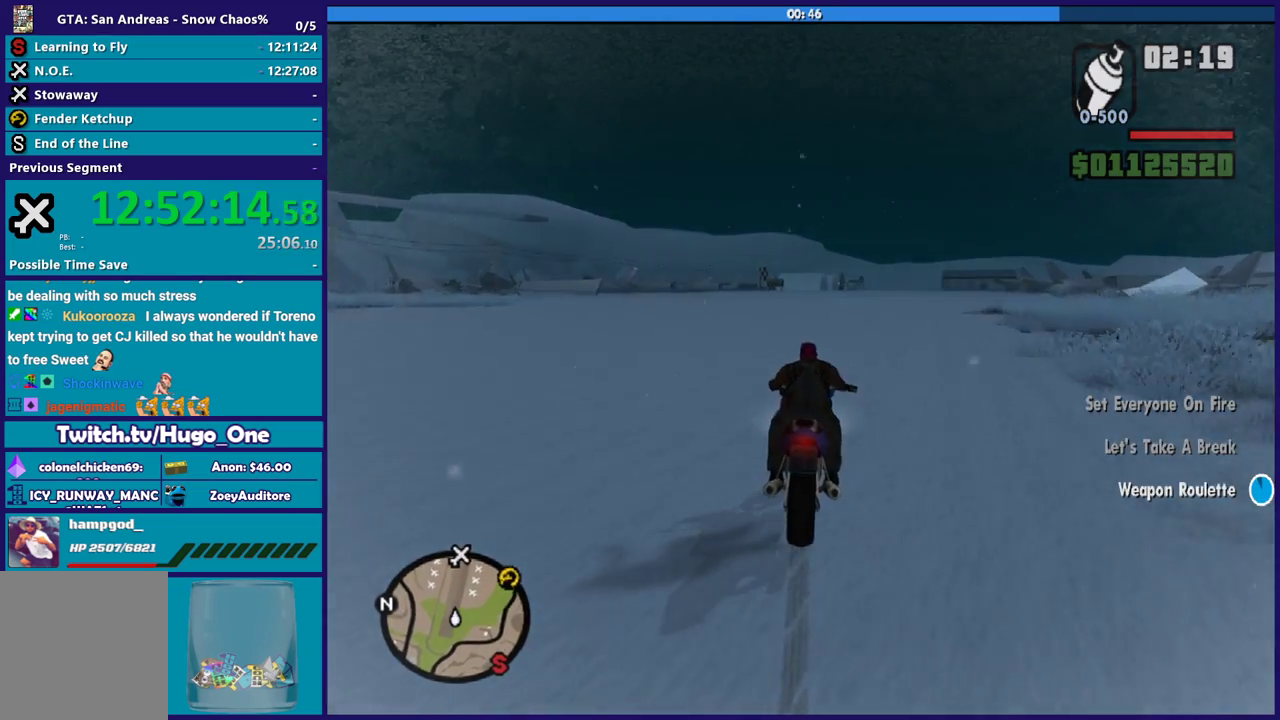
{"buttons": ["R2"], "left_stick": "up", "right_stick": "center", "events": [[233, "left_stick", "up"]]}